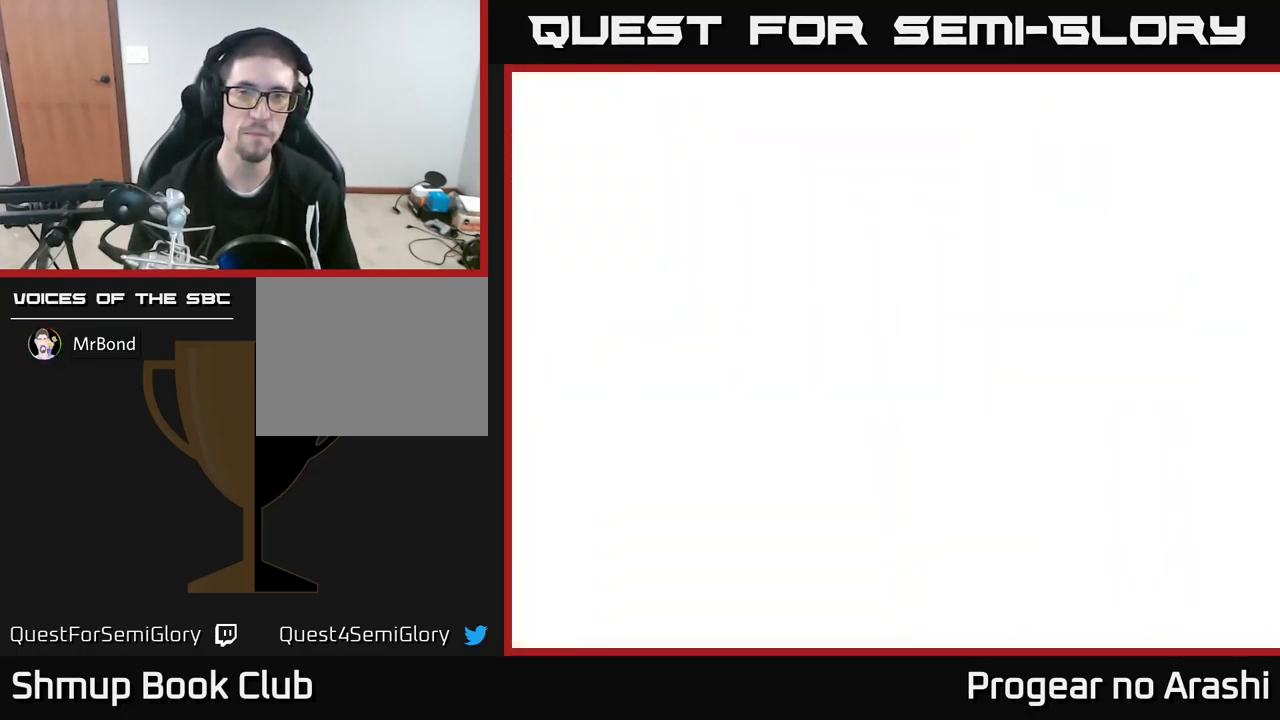
Gameplay with a controller (Xbox layout); each line is a JSON object with the inputs held at the frame after it. "events" lists button and stick changes between this image and that frame as [ms after this image, input, new state], when the widget could be followed in between. Not read: R3 right_stick.
{"buttons": ["DPAD_RIGHT"], "left_stick": "center", "events": [[300, "DPAD_RIGHT", "down"]]}
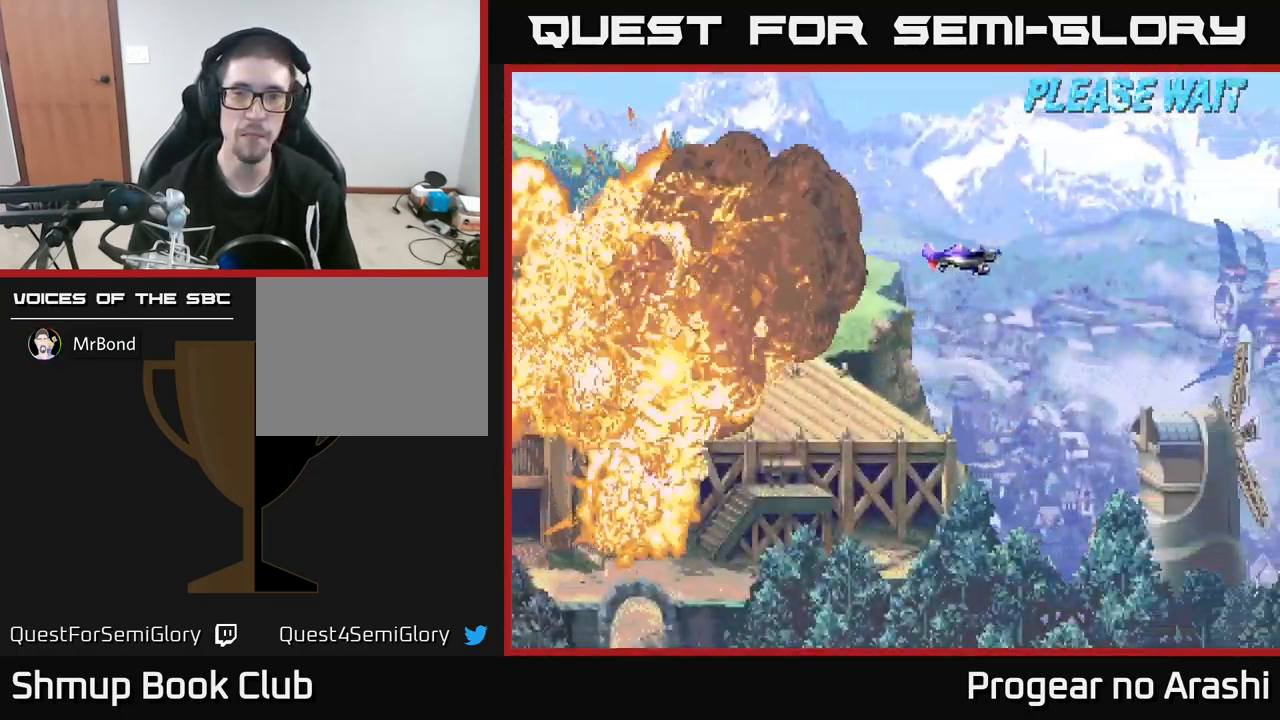
{"buttons": [], "left_stick": "center", "events": [[150, "DPAD_DOWN", "down"], [150, "DPAD_RIGHT", "up"], [234, "DPAD_DOWN", "up"]]}
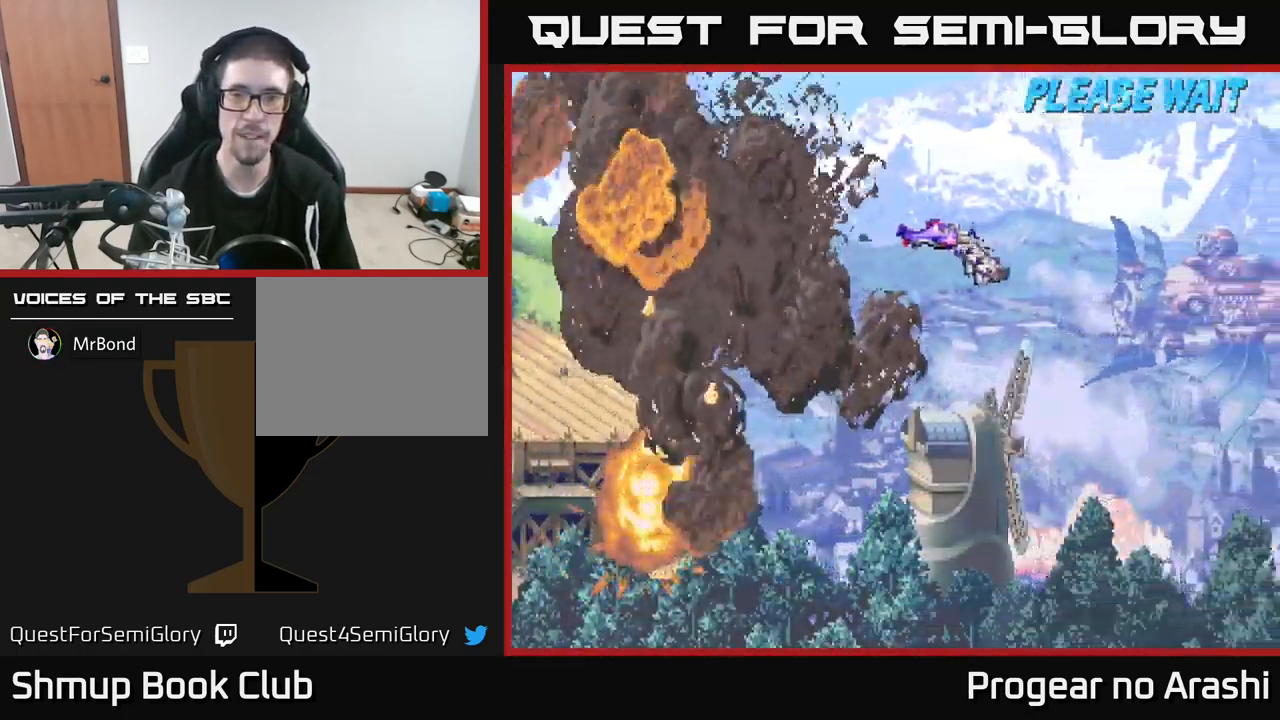
{"buttons": ["DPAD_DOWN", "DPAD_RIGHT"], "left_stick": "center", "events": [[134, "DPAD_RIGHT", "down"], [250, "DPAD_DOWN", "down"]]}
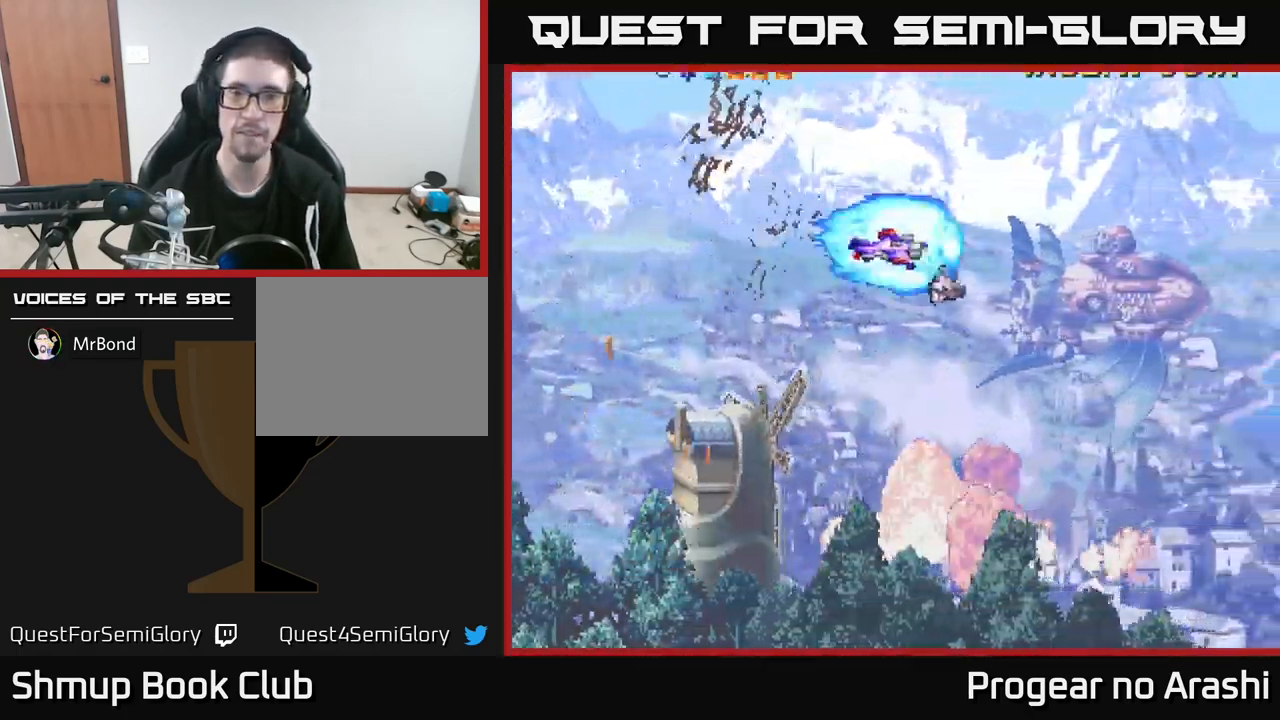
{"buttons": [], "left_stick": "center", "events": [[367, "DPAD_DOWN", "up"], [400, "DPAD_RIGHT", "up"]]}
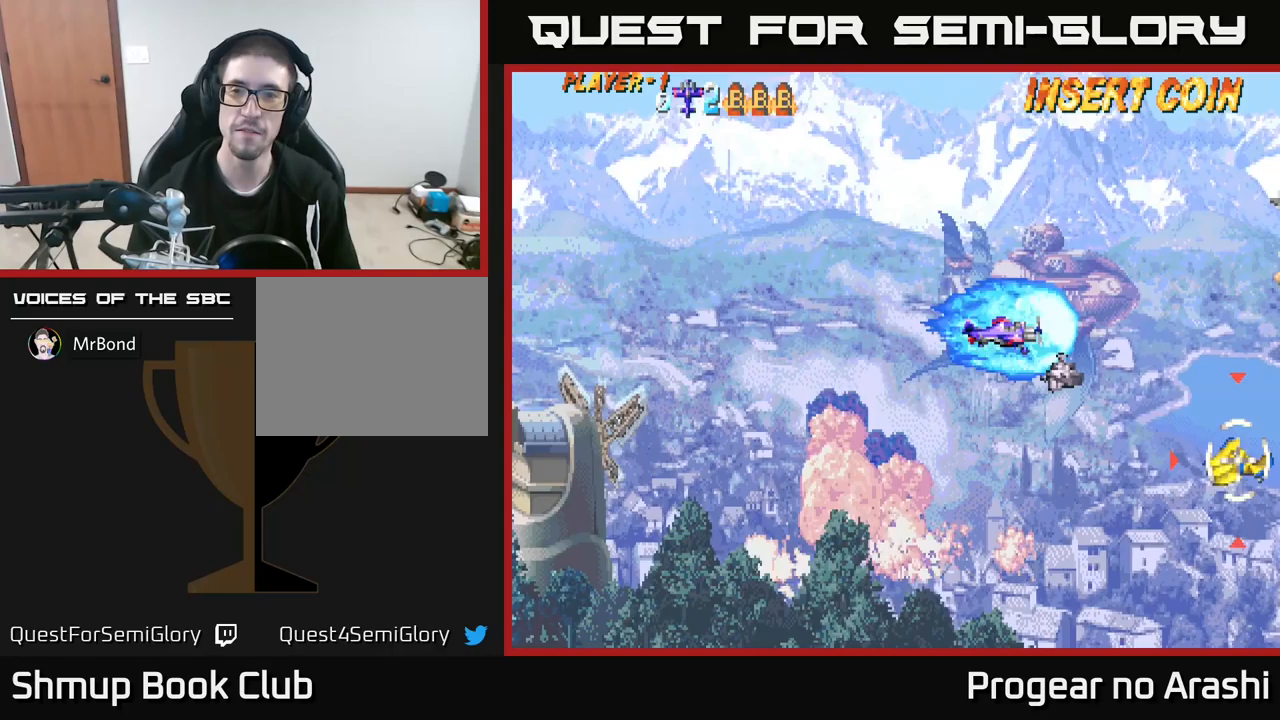
{"buttons": ["DPAD_UP", "DPAD_LEFT"], "left_stick": "center", "events": [[250, "DPAD_LEFT", "down"], [483, "DPAD_UP", "down"]]}
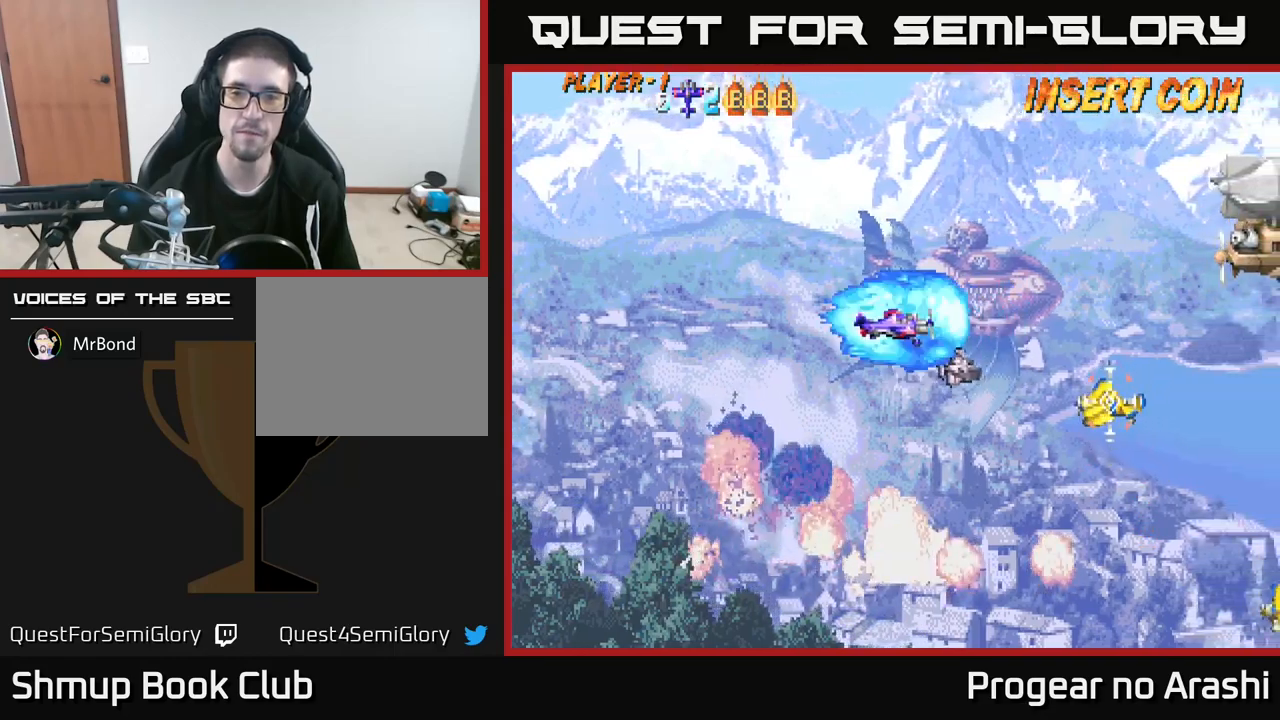
{"buttons": ["DPAD_UP"], "left_stick": "center", "events": [[167, "DPAD_LEFT", "up"], [317, "DPAD_RIGHT", "down"], [467, "DPAD_RIGHT", "up"]]}
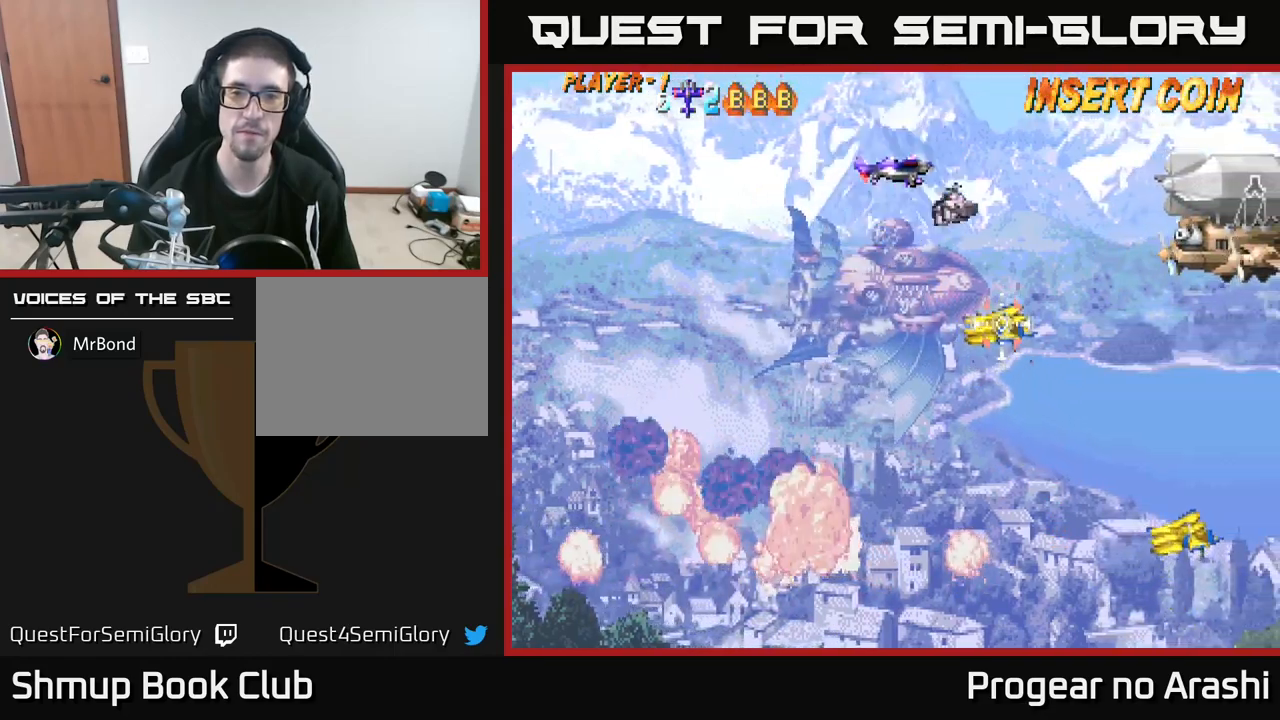
{"buttons": ["DPAD_LEFT"], "left_stick": "center", "events": [[33, "DPAD_LEFT", "down"], [83, "DPAD_UP", "up"], [200, "DPAD_DOWN", "down"], [250, "DPAD_LEFT", "up"], [383, "DPAD_DOWN", "up"], [400, "DPAD_LEFT", "down"]]}
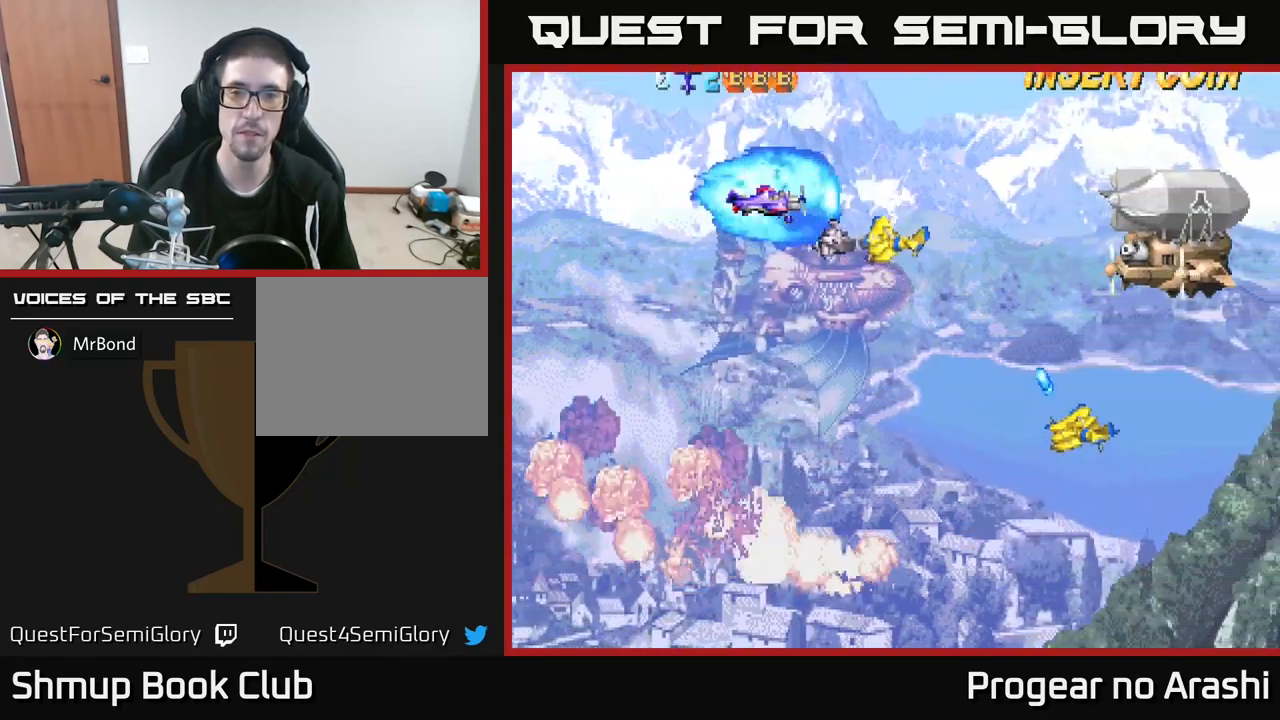
{"buttons": [], "left_stick": "center", "events": [[400, "DPAD_LEFT", "up"]]}
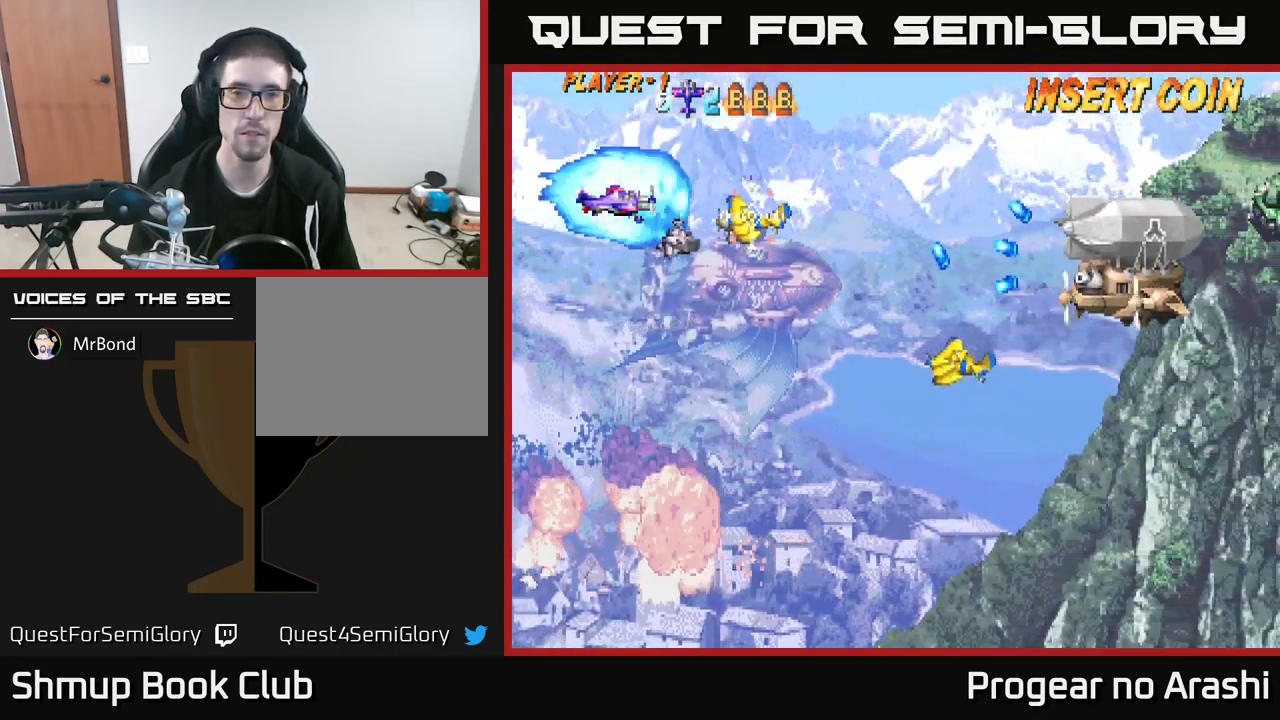
{"buttons": ["X", "DPAD_RIGHT"], "left_stick": "center", "events": [[50, "X", "down"], [83, "DPAD_DOWN", "down"], [200, "DPAD_RIGHT", "down"], [400, "DPAD_DOWN", "up"]]}
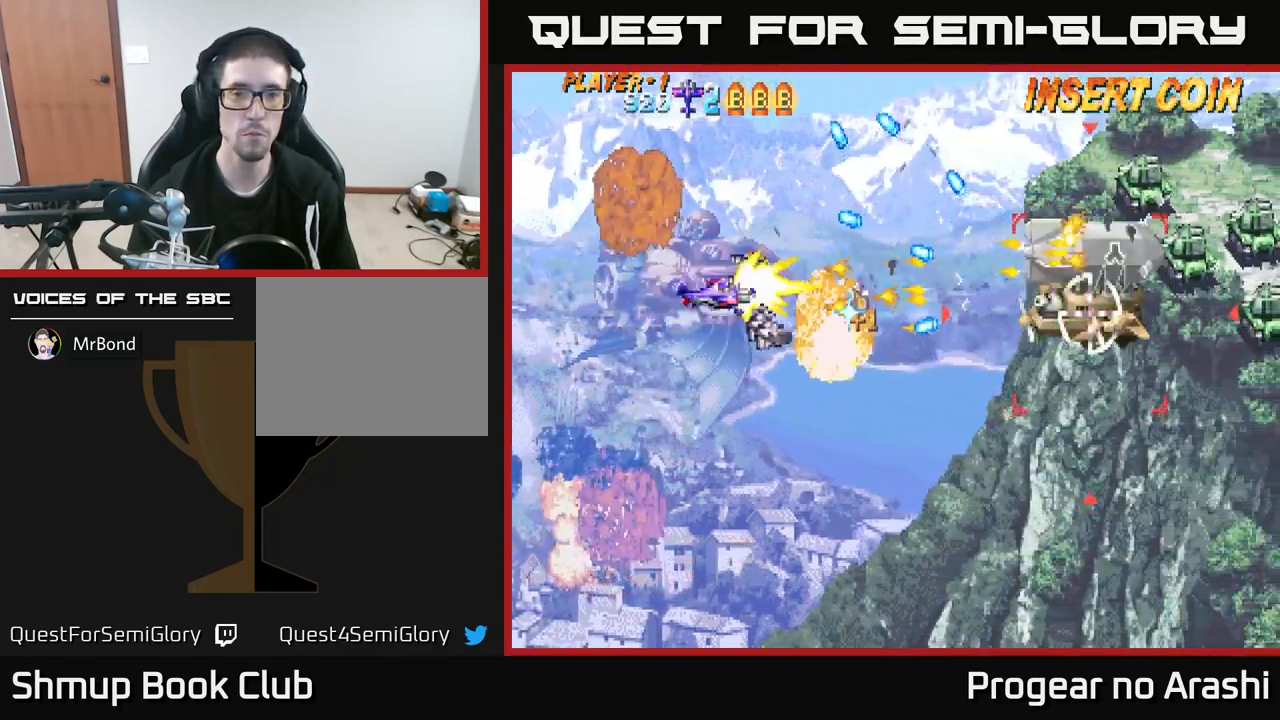
{"buttons": [], "left_stick": "center", "events": [[17, "DPAD_RIGHT", "up"], [33, "DPAD_LEFT", "down"], [383, "DPAD_LEFT", "up"], [433, "X", "up"]]}
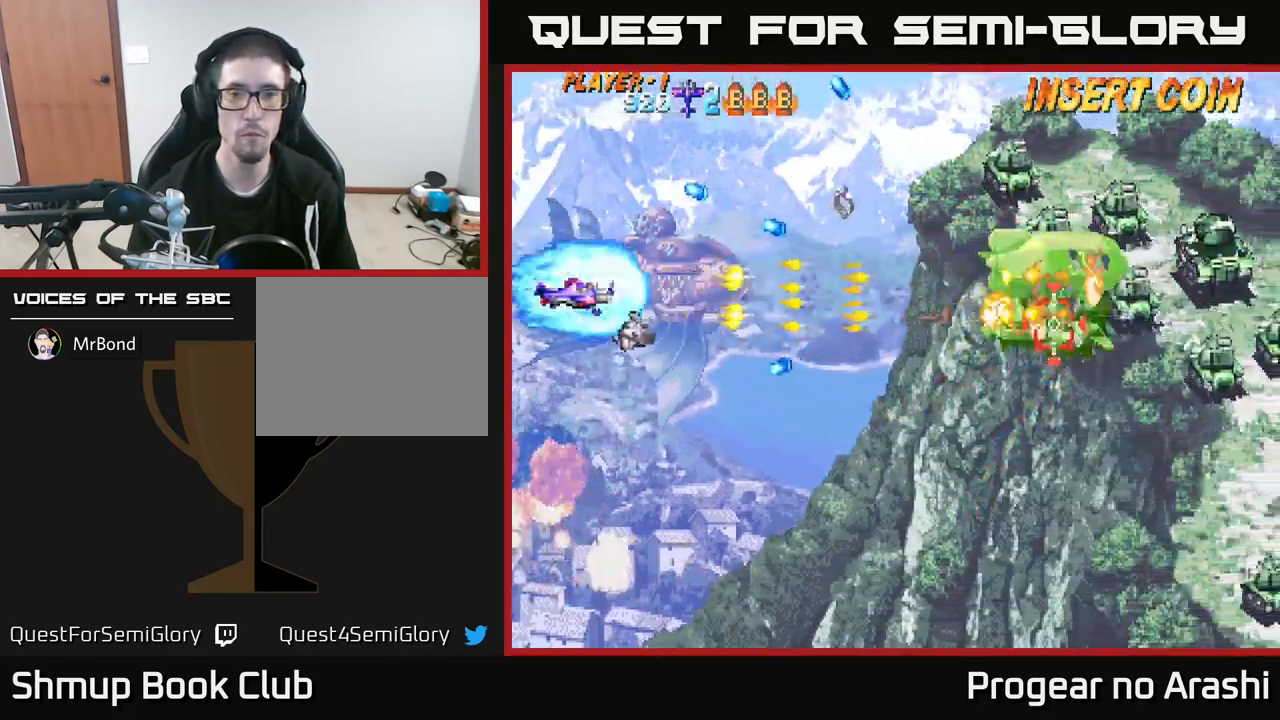
{"buttons": ["DPAD_RIGHT"], "left_stick": "center", "events": [[167, "DPAD_RIGHT", "down"]]}
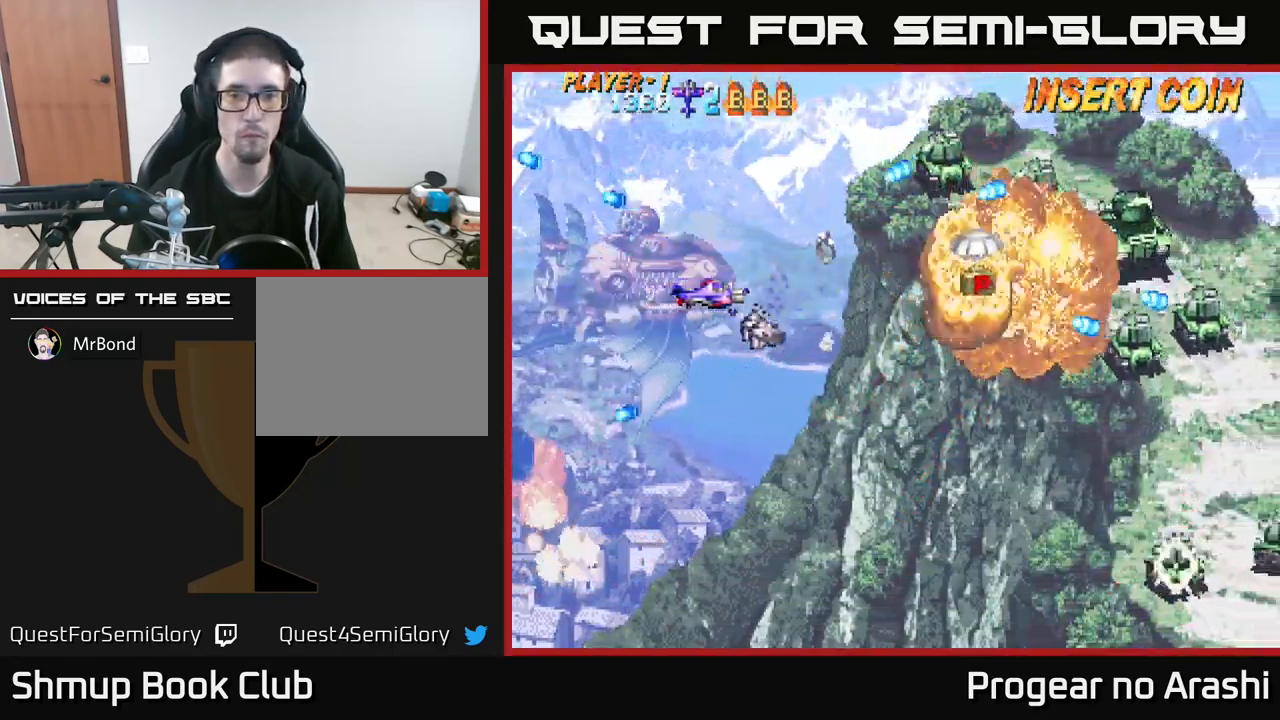
{"buttons": ["DPAD_DOWN"], "left_stick": "center", "events": [[333, "DPAD_DOWN", "down"], [350, "DPAD_RIGHT", "up"]]}
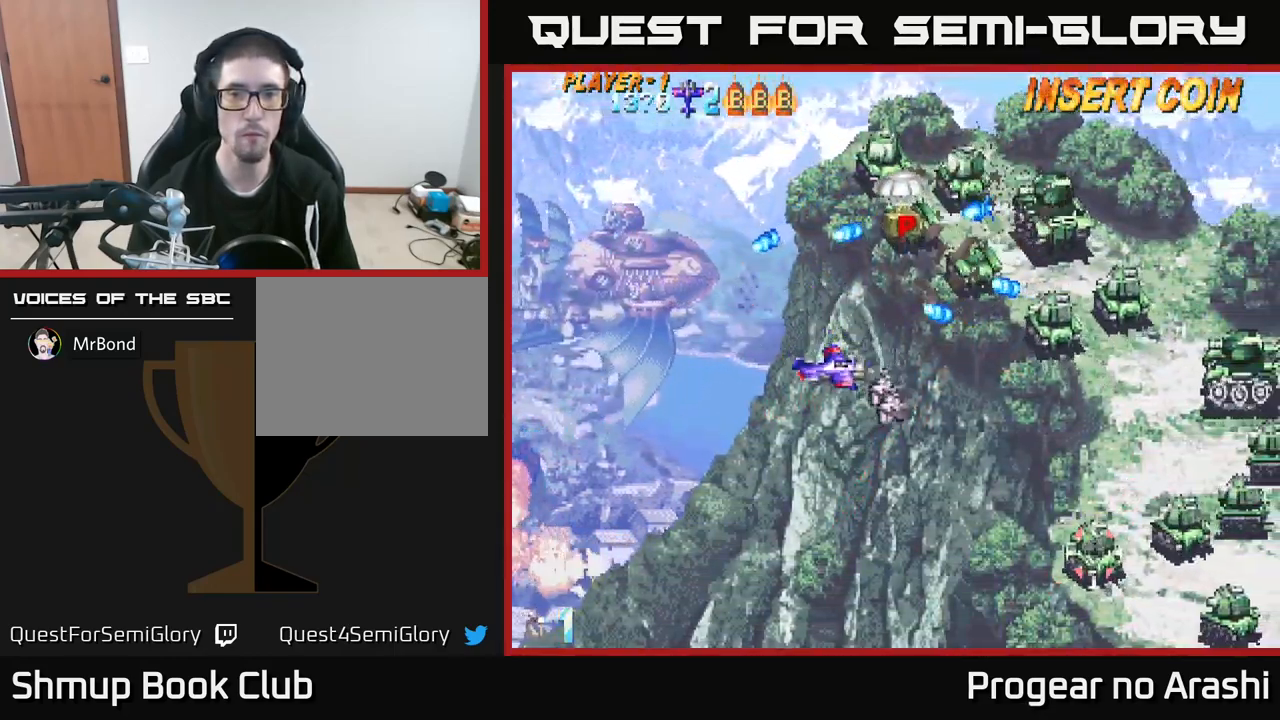
{"buttons": ["DPAD_LEFT"], "left_stick": "center", "events": [[100, "DPAD_RIGHT", "down"], [133, "DPAD_DOWN", "up"], [250, "DPAD_DOWN", "down"], [267, "DPAD_RIGHT", "up"], [317, "DPAD_LEFT", "down"], [350, "DPAD_DOWN", "up"]]}
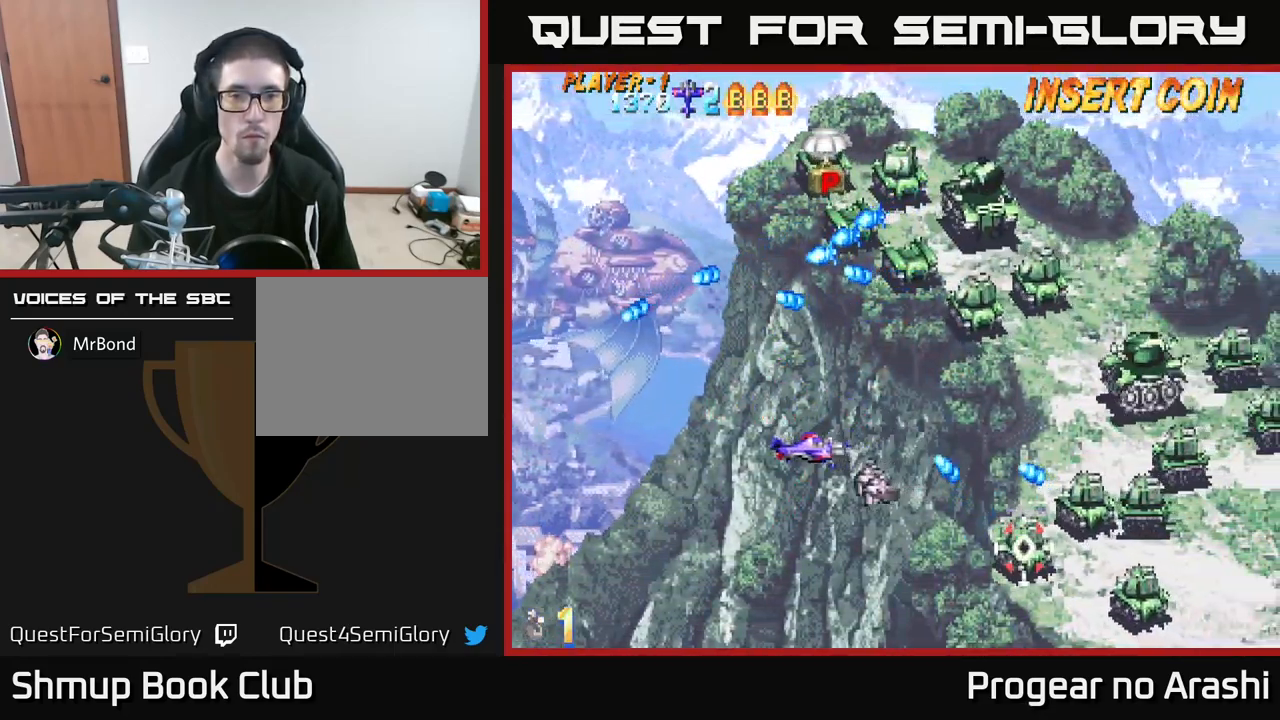
{"buttons": [], "left_stick": "center", "events": [[200, "DPAD_LEFT", "up"]]}
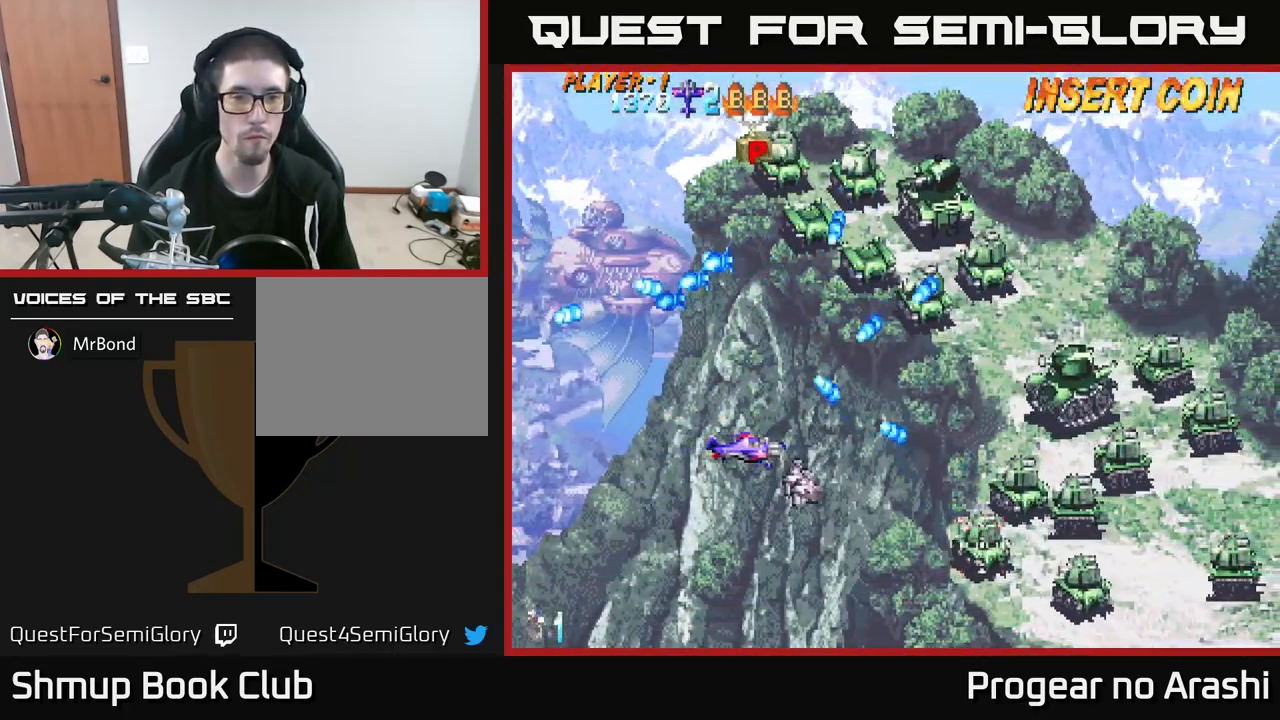
{"buttons": ["DPAD_UP"], "left_stick": "center", "events": [[33, "DPAD_LEFT", "down"], [167, "DPAD_LEFT", "up"], [300, "DPAD_LEFT", "down"], [417, "DPAD_UP", "down"], [450, "DPAD_LEFT", "up"]]}
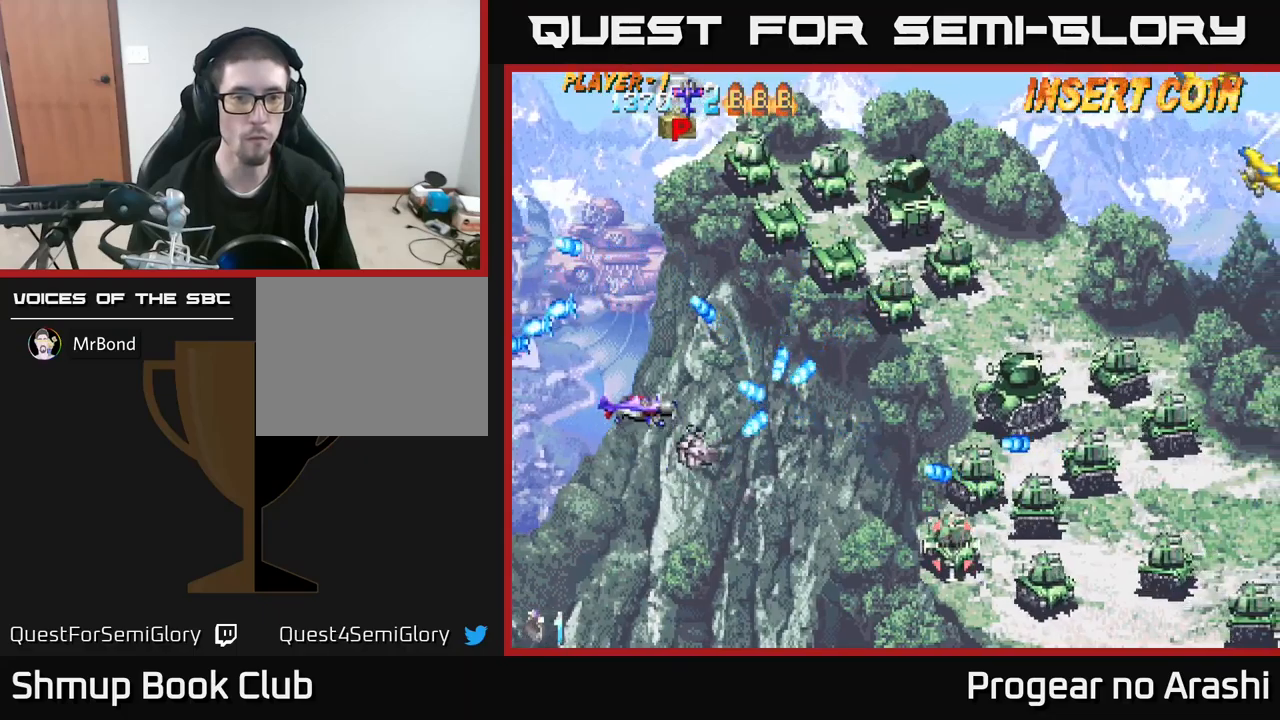
{"buttons": ["DPAD_UP"], "left_stick": "center", "events": [[17, "DPAD_UP", "up"], [117, "DPAD_LEFT", "down"], [200, "DPAD_UP", "down"], [317, "DPAD_LEFT", "up"], [334, "DPAD_LEFT", "down"], [467, "DPAD_LEFT", "up"]]}
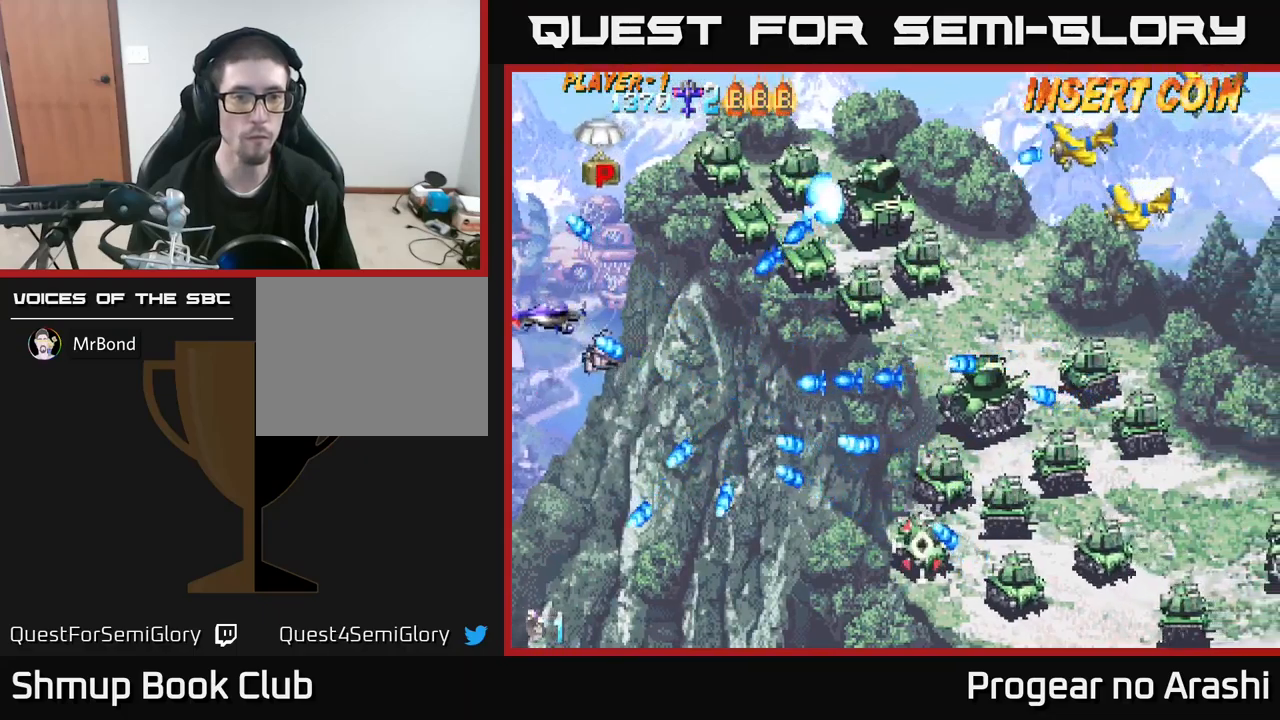
{"buttons": [], "left_stick": "center", "events": [[134, "DPAD_UP", "up"], [167, "DPAD_RIGHT", "down"], [250, "DPAD_RIGHT", "up"], [284, "DPAD_UP", "down"], [350, "DPAD_LEFT", "down"], [384, "DPAD_UP", "up"], [417, "DPAD_LEFT", "up"]]}
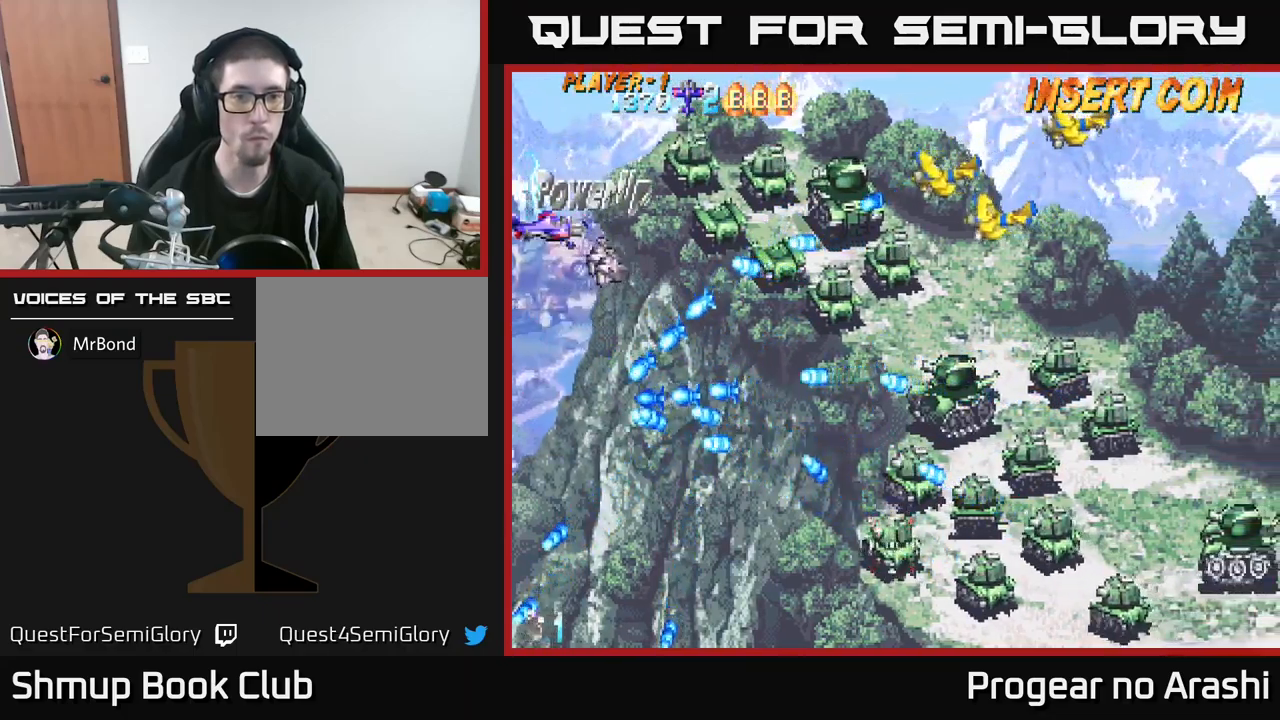
{"buttons": ["X"], "left_stick": "center", "events": [[234, "X", "down"]]}
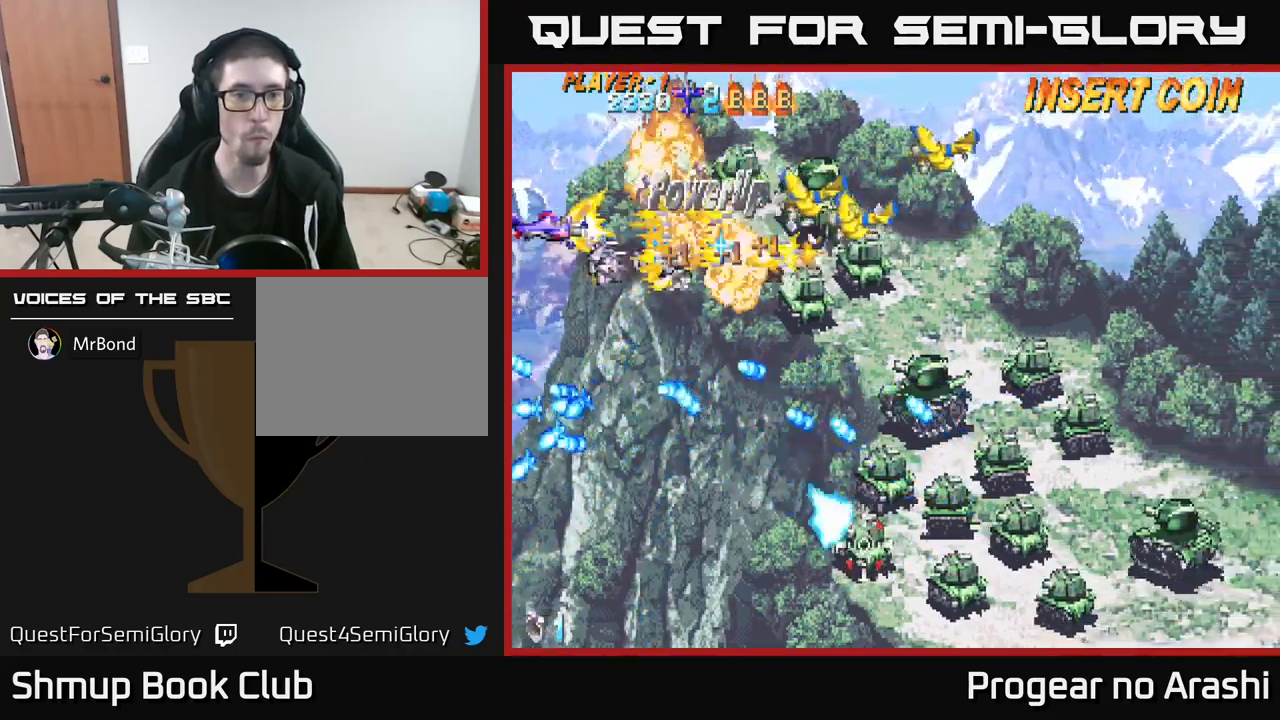
{"buttons": ["X", "DPAD_DOWN"], "left_stick": "center", "events": [[34, "DPAD_UP", "down"], [50, "DPAD_LEFT", "down"], [167, "DPAD_LEFT", "up"], [167, "DPAD_UP", "up"], [467, "DPAD_DOWN", "down"]]}
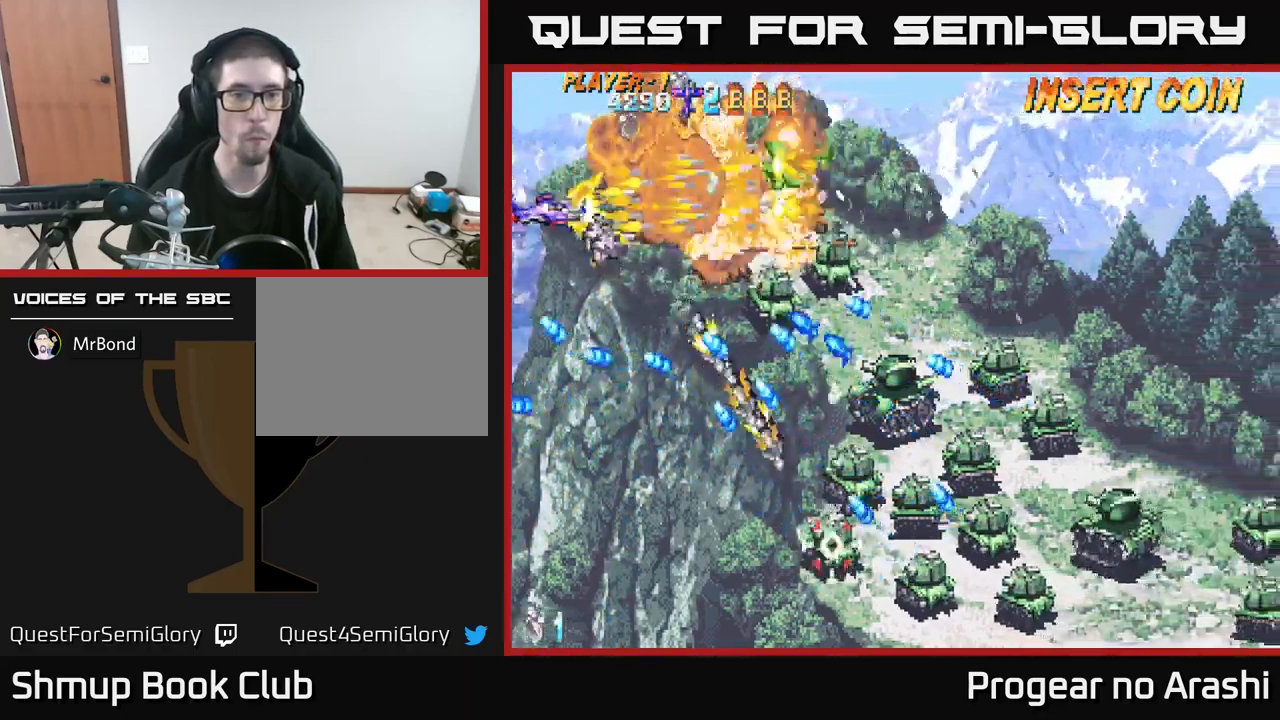
{"buttons": ["A", "DPAD_UP"], "left_stick": "center", "events": [[67, "DPAD_RIGHT", "down"], [100, "DPAD_DOWN", "up"], [167, "DPAD_RIGHT", "up"], [400, "DPAD_LEFT", "down"], [400, "DPAD_UP", "down"], [434, "A", "down"], [484, "X", "up"], [500, "DPAD_LEFT", "up"]]}
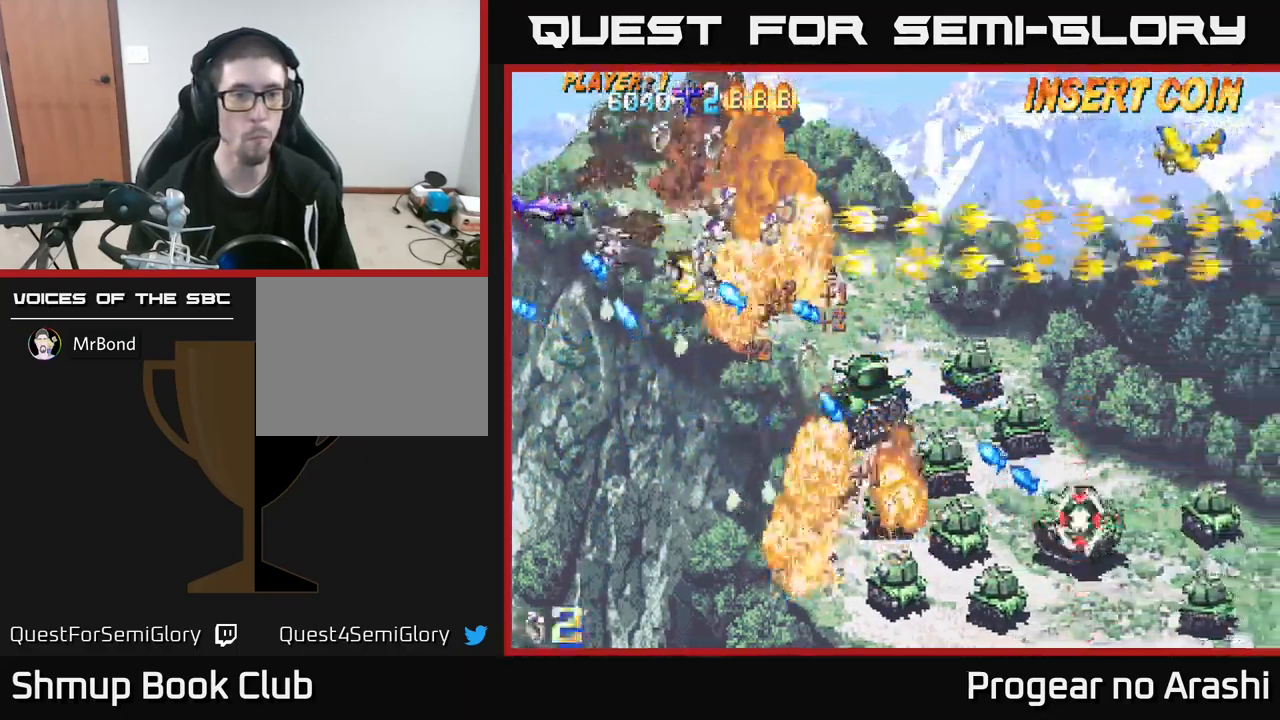
{"buttons": ["A", "DPAD_RIGHT"], "left_stick": "center", "events": [[50, "DPAD_RIGHT", "down"], [417, "DPAD_UP", "up"]]}
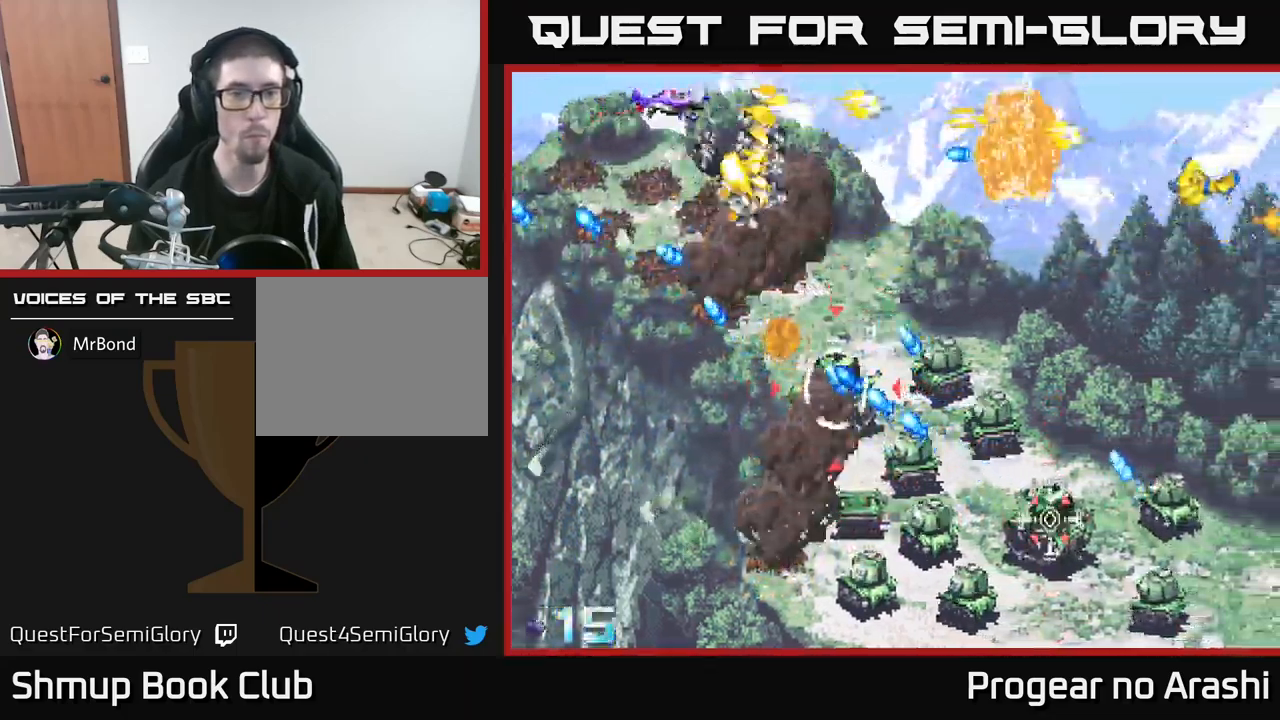
{"buttons": ["X", "DPAD_UP"], "left_stick": "center"}
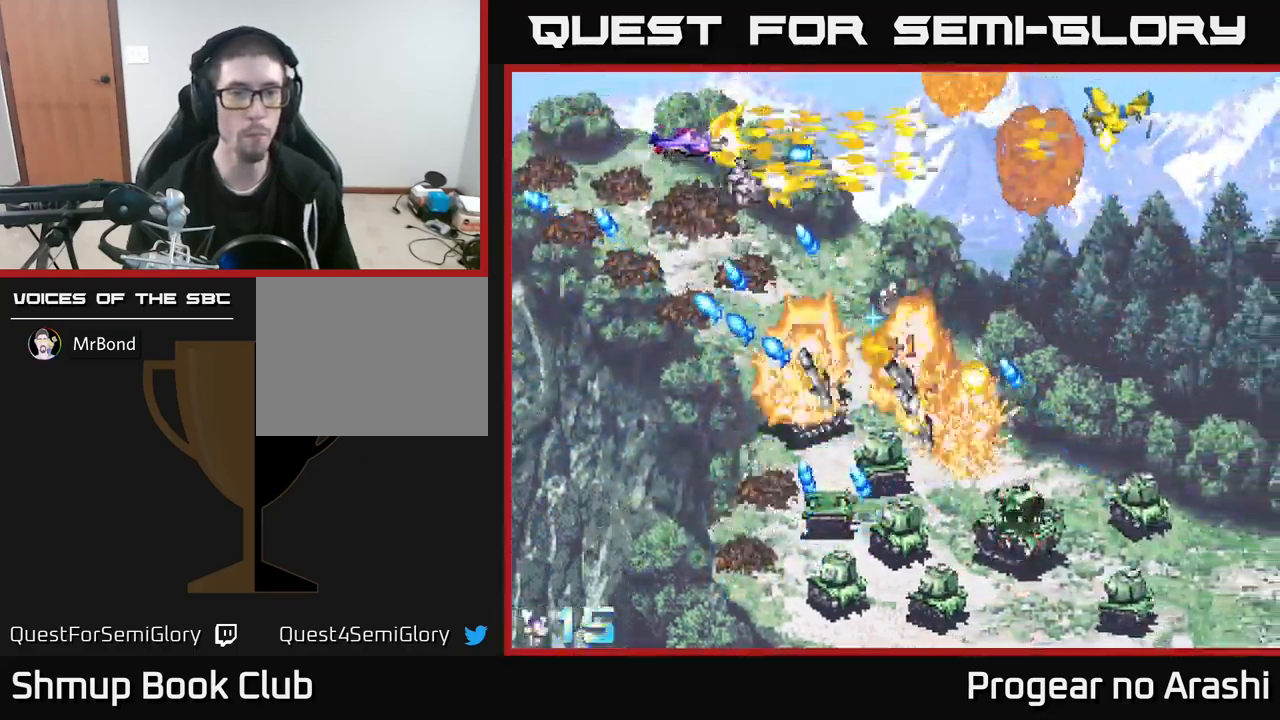
{"buttons": [], "left_stick": "center", "events": [[34, "DPAD_LEFT", "down"], [50, "DPAD_UP", "up"], [100, "DPAD_LEFT", "up"], [150, "DPAD_LEFT", "down"], [234, "X", "up"], [284, "DPAD_LEFT", "up"], [400, "DPAD_LEFT", "down"], [500, "DPAD_LEFT", "up"]]}
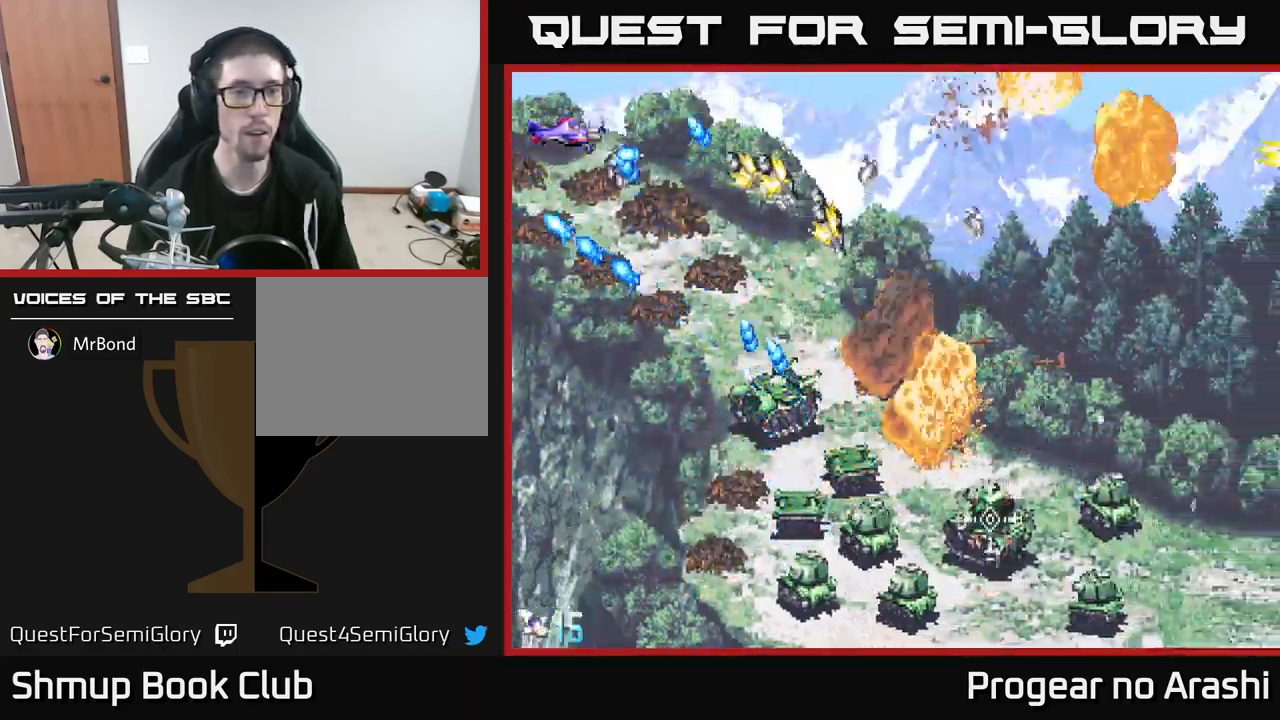
{"buttons": ["DPAD_DOWN"], "left_stick": "center", "events": [[117, "DPAD_DOWN", "down"], [217, "DPAD_RIGHT", "down"], [300, "DPAD_RIGHT", "up"]]}
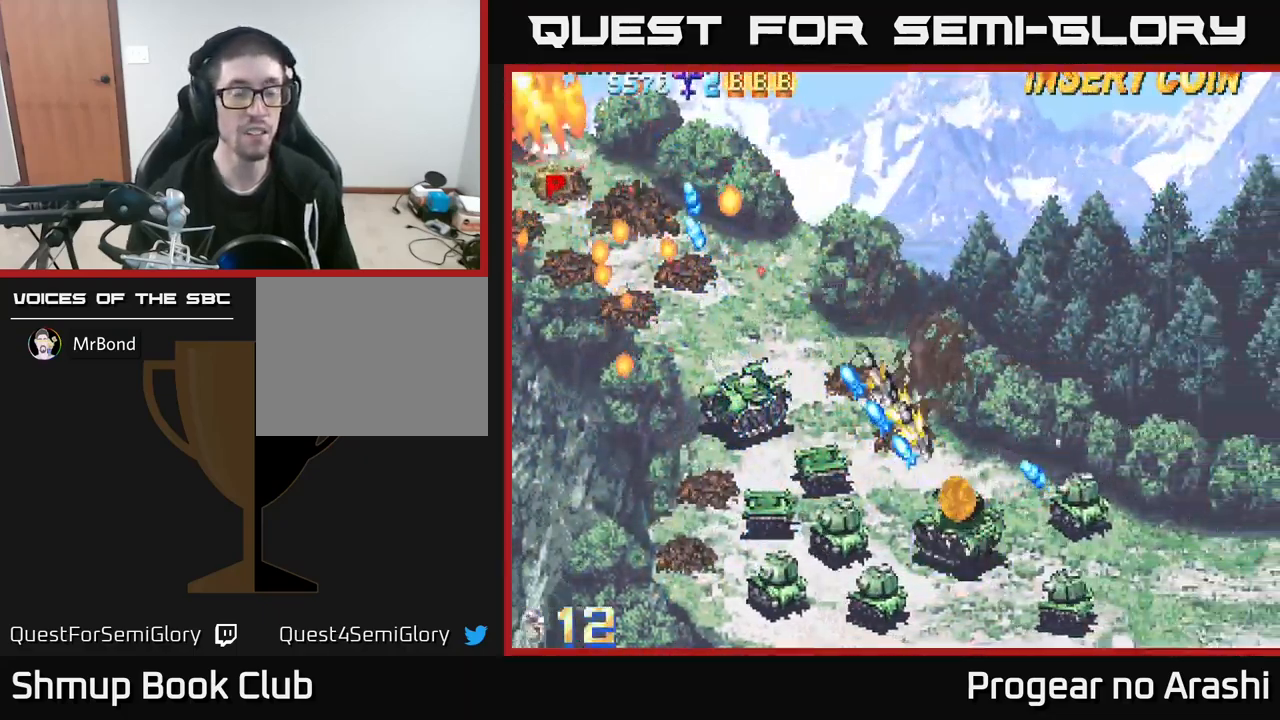
{"buttons": [], "left_stick": "center", "events": [[34, "DPAD_DOWN", "up"]]}
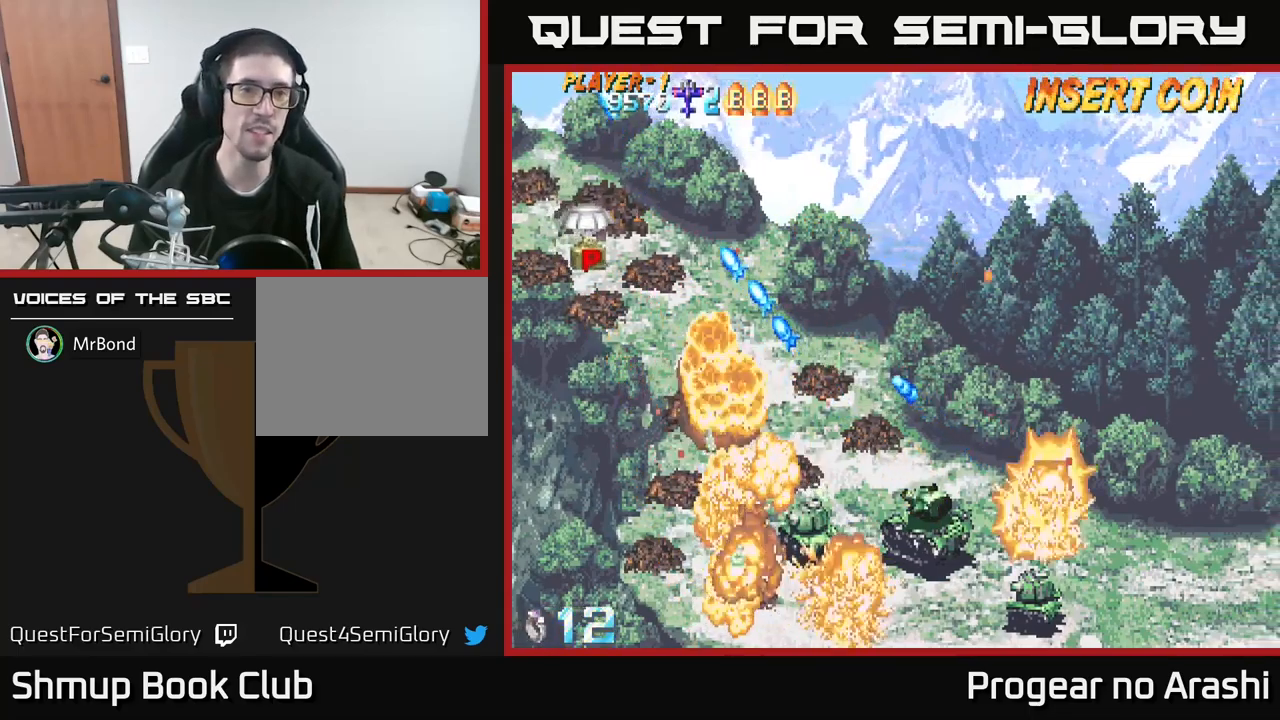
{"buttons": ["L3"], "left_stick": "center", "events": [[467, "L3", "down"]]}